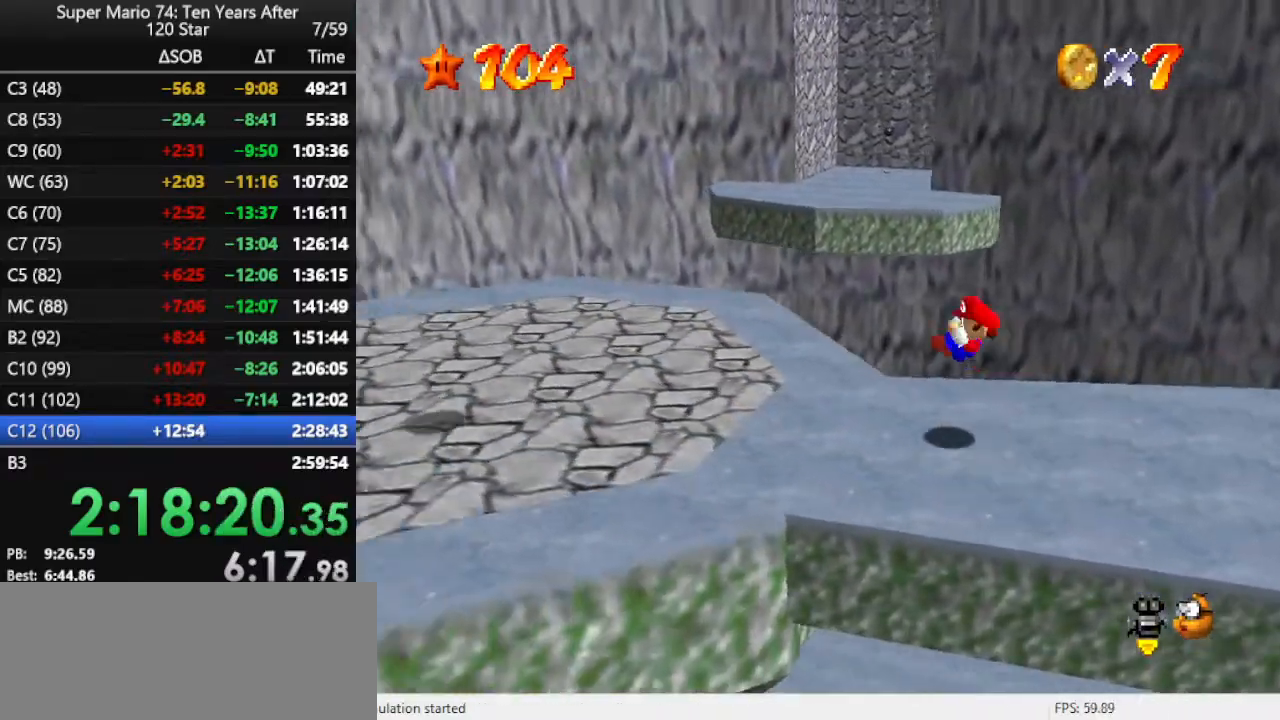
Gameplay with a controller (Nintendo layout); each line is a JSON object with the inputs held at the frame after it. "events" lists button and stick changes between this image and that frame as [ms after this image, input, new state], when the widget could be followed in between. Not read: L3 R3.
{"buttons": [], "left_stick": "up-left", "events": [[133, "left_stick", "up-left"]]}
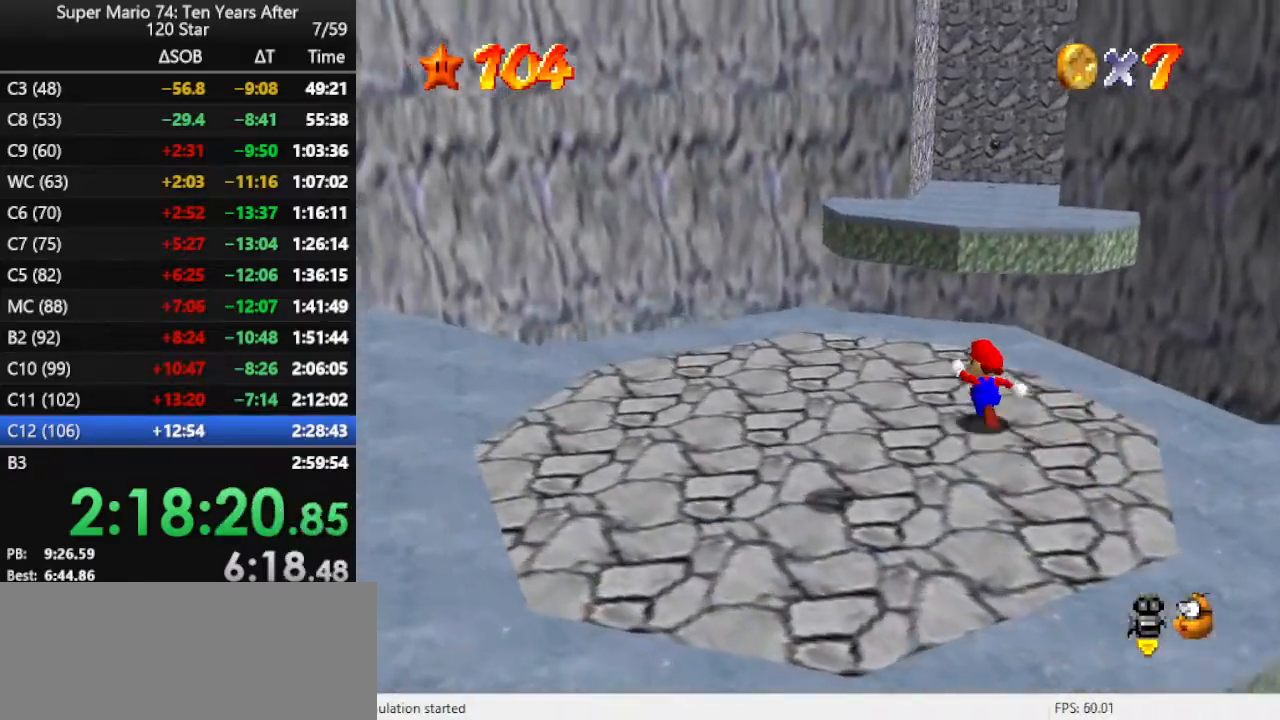
{"buttons": ["A", "Z"], "left_stick": "up", "events": [[133, "left_stick", "up"], [367, "Z", "down"], [433, "A", "down"]]}
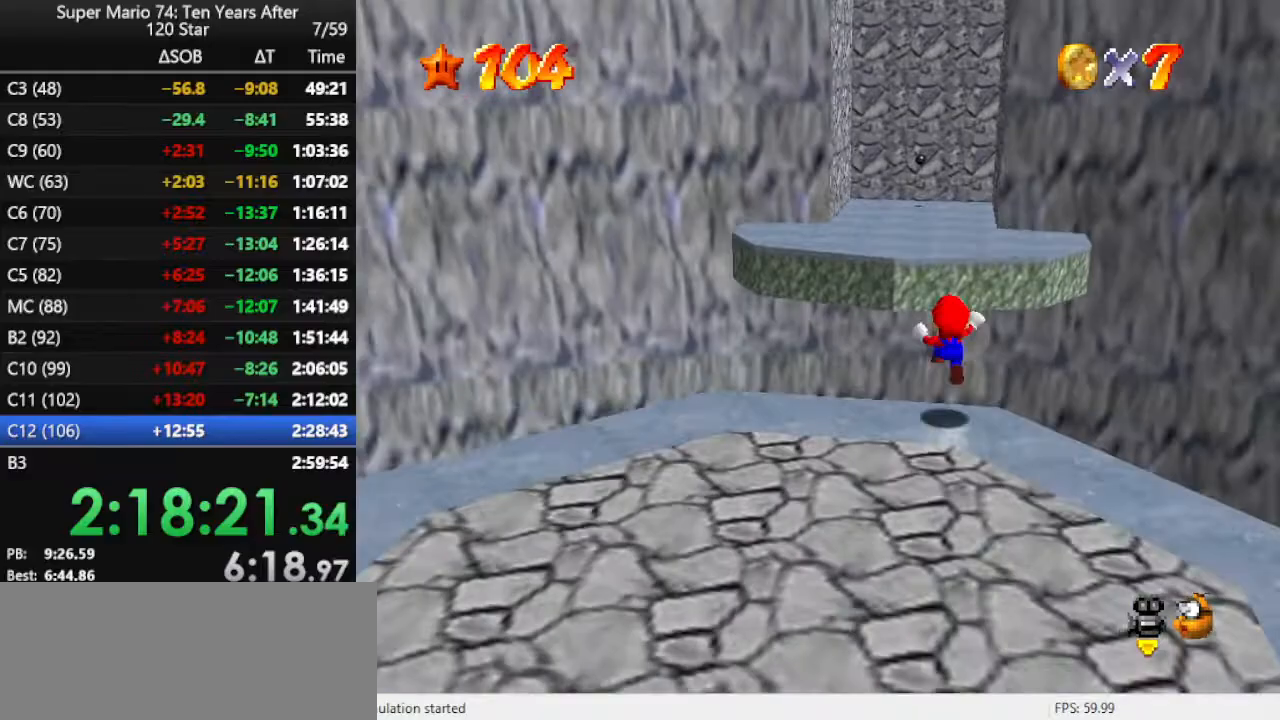
{"buttons": [], "left_stick": "up", "events": [[167, "Z", "up"], [500, "A", "up"]]}
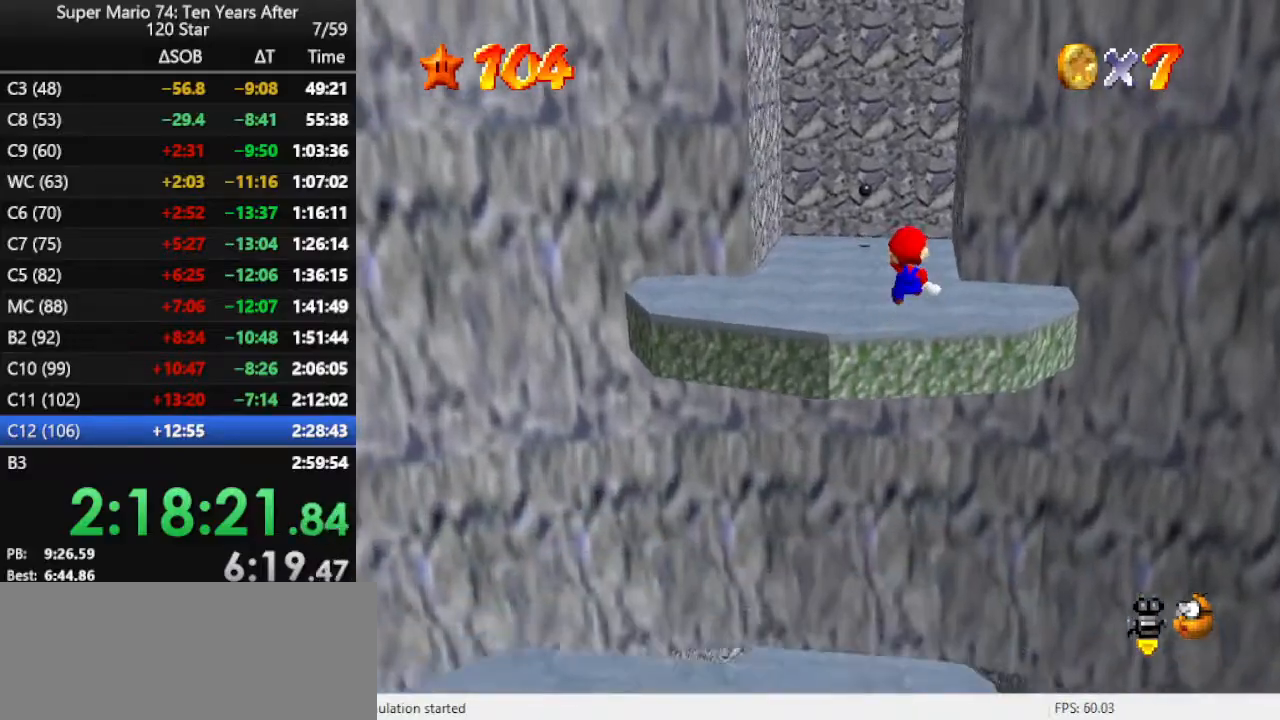
{"buttons": [], "left_stick": "up", "events": []}
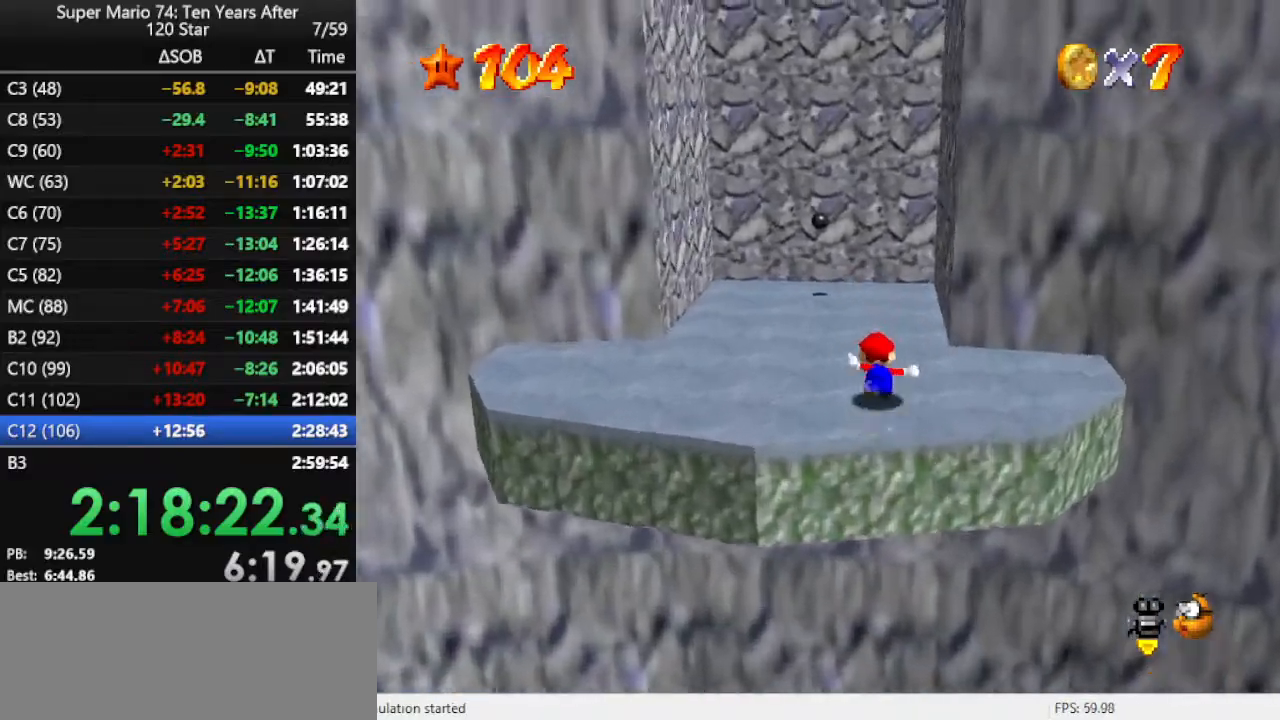
{"buttons": ["A"], "left_stick": "right", "events": [[300, "left_stick", "left"], [400, "left_stick", "right"], [467, "A", "down"]]}
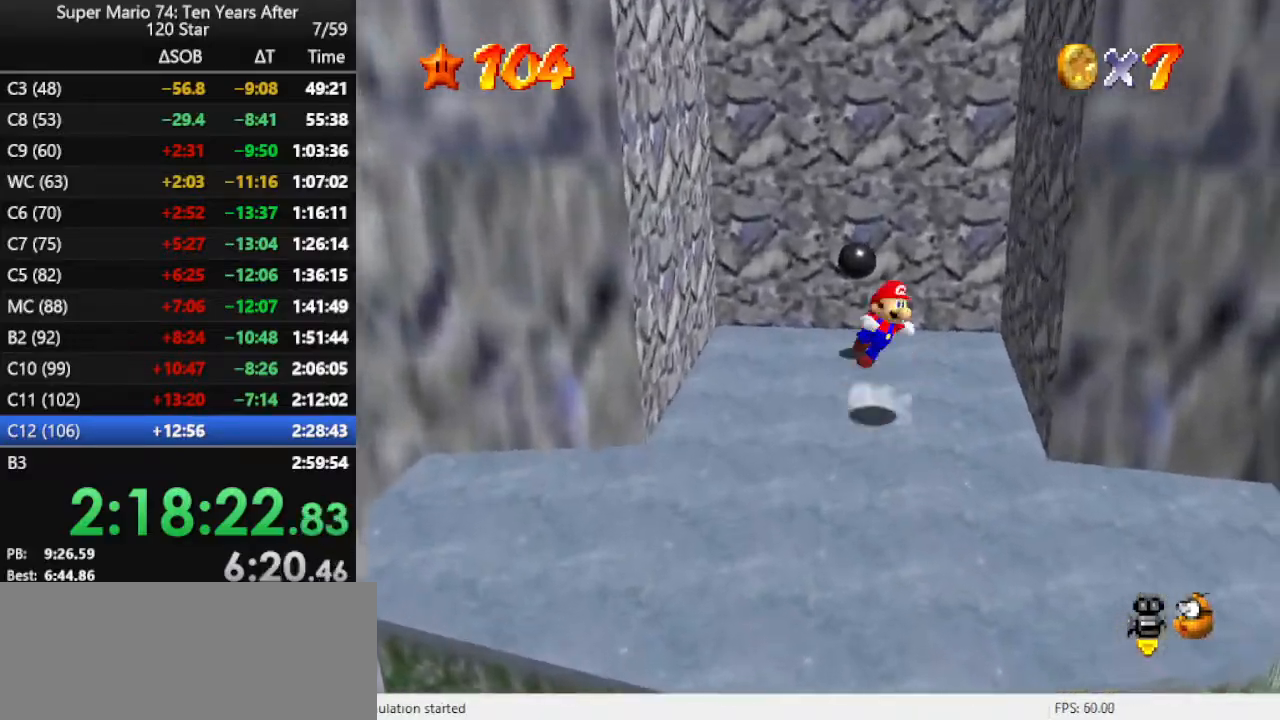
{"buttons": ["A"], "left_stick": "up", "events": [[367, "left_stick", "up-right"], [433, "A", "up"], [467, "left_stick", "up"], [500, "A", "down"]]}
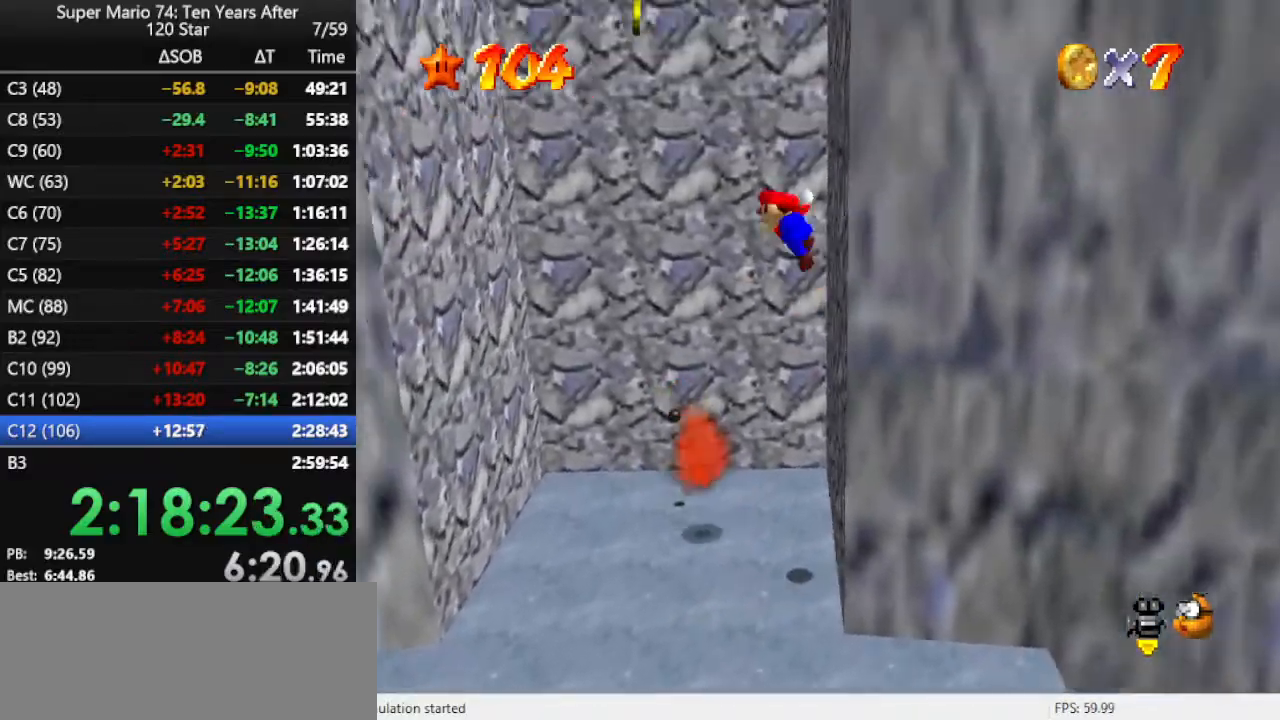
{"buttons": ["A"], "left_stick": "left", "events": [[33, "left_stick", "up-left"], [100, "left_stick", "left"]]}
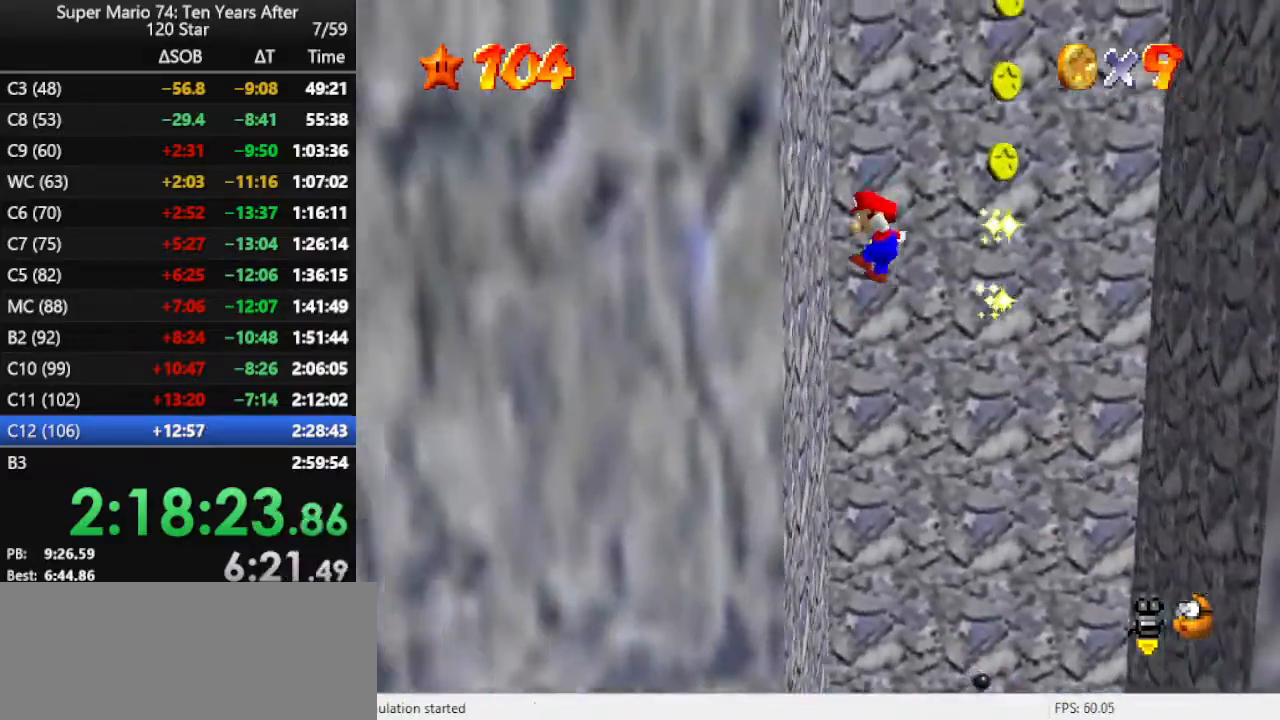
{"buttons": ["A"], "left_stick": "right", "events": [[67, "A", "up"], [67, "left_stick", "up-right"], [100, "A", "down"], [200, "left_stick", "right"]]}
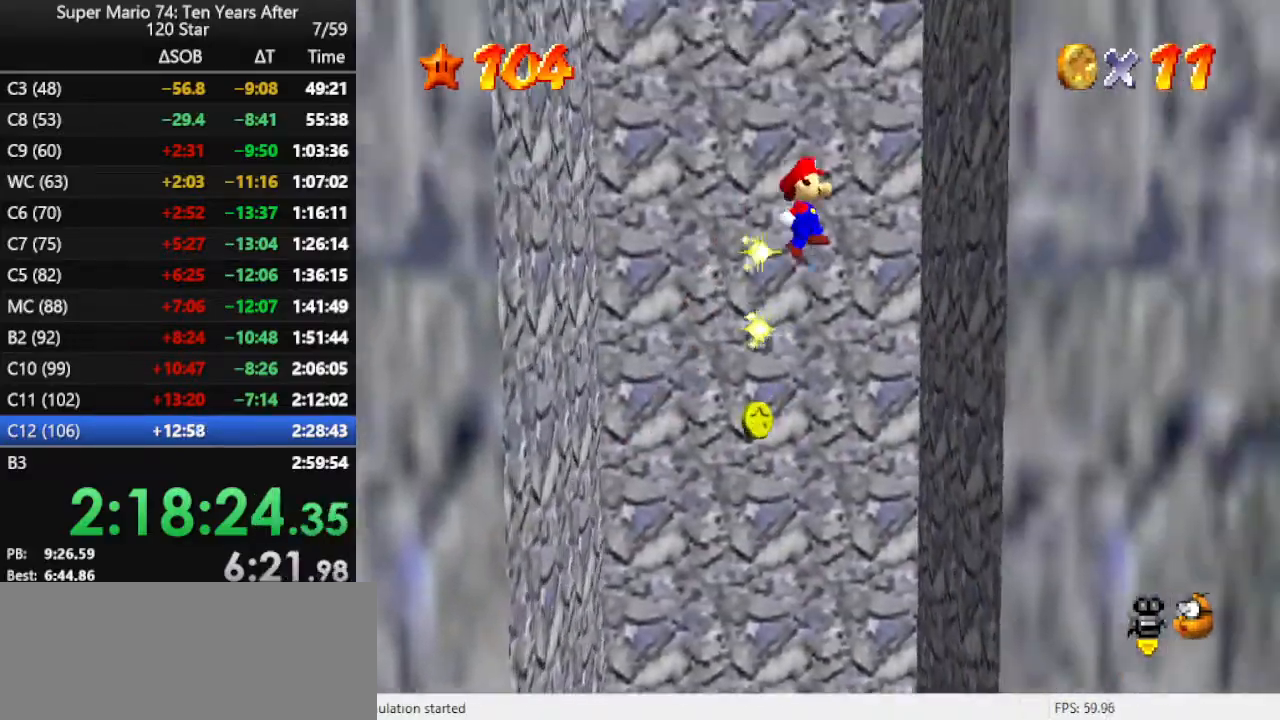
{"buttons": ["A"], "left_stick": "left", "events": [[100, "left_stick", "down-right"], [167, "A", "up"], [267, "A", "down"], [267, "left_stick", "down-left"], [333, "left_stick", "left"]]}
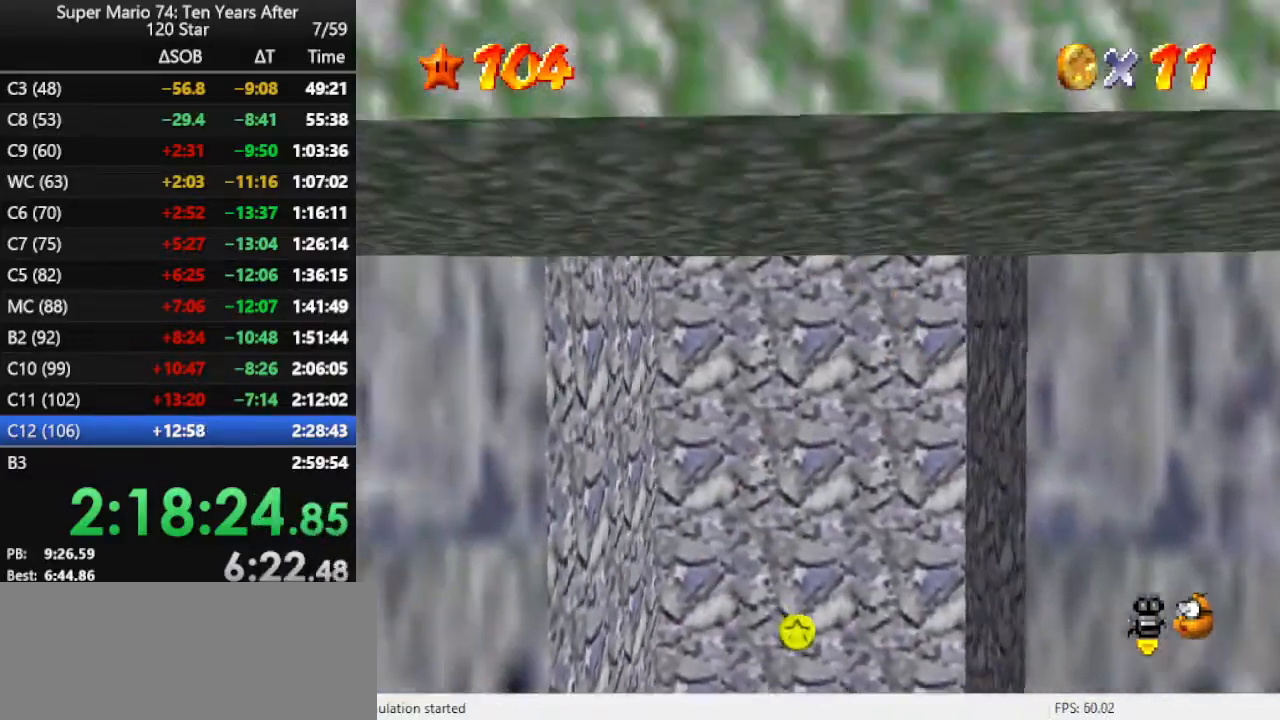
{"buttons": [], "left_stick": "down", "events": [[200, "left_stick", "down-left"], [367, "left_stick", "down"], [400, "A", "up"]]}
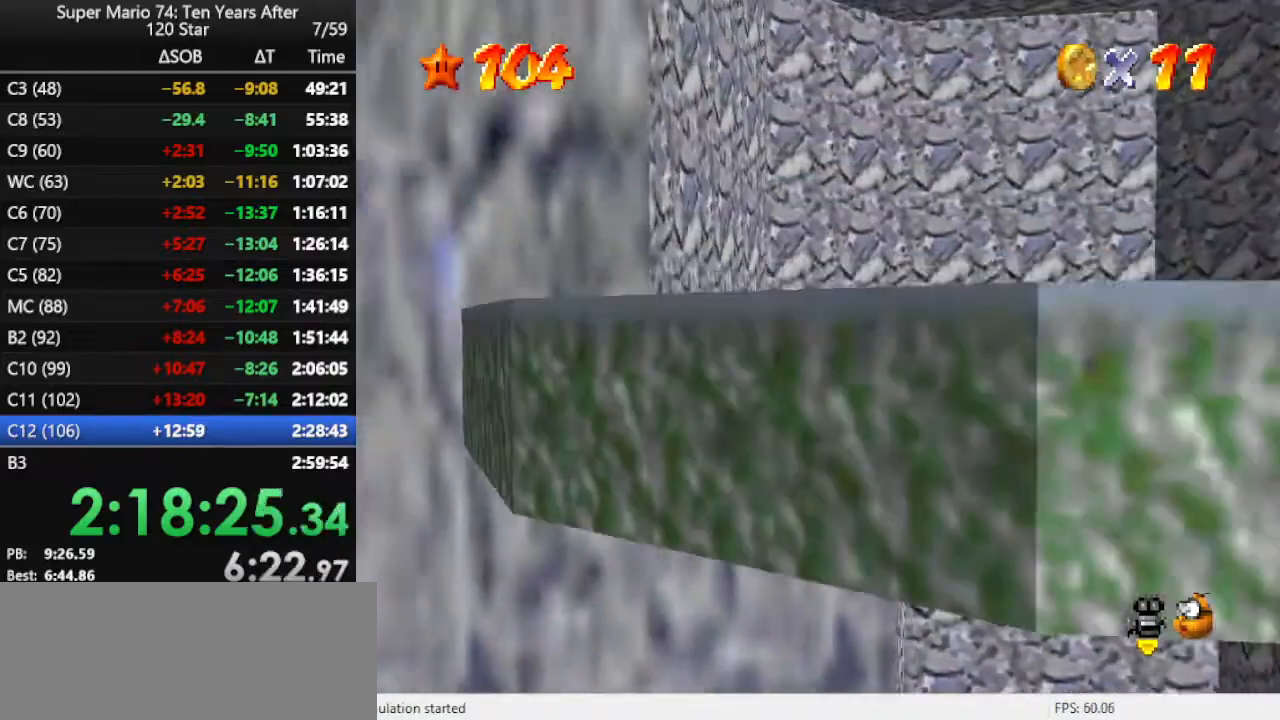
{"buttons": [], "left_stick": "down", "events": [[167, "C_LEFT", "down"], [300, "C_LEFT", "up"], [333, "A", "down"], [500, "A", "up"]]}
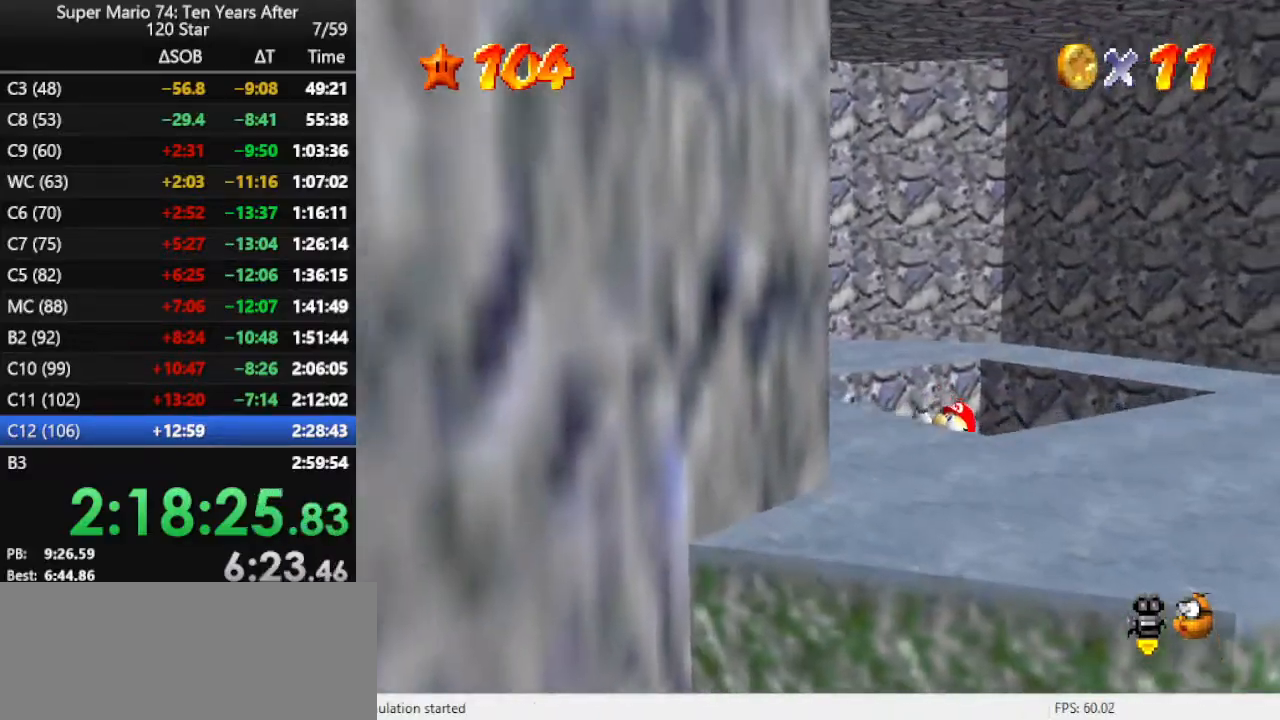
{"buttons": [], "left_stick": "right", "events": [[167, "C_LEFT", "down"], [233, "left_stick", "down-right"], [267, "C_LEFT", "up"], [333, "C_LEFT", "down"], [433, "C_LEFT", "up"], [500, "left_stick", "right"]]}
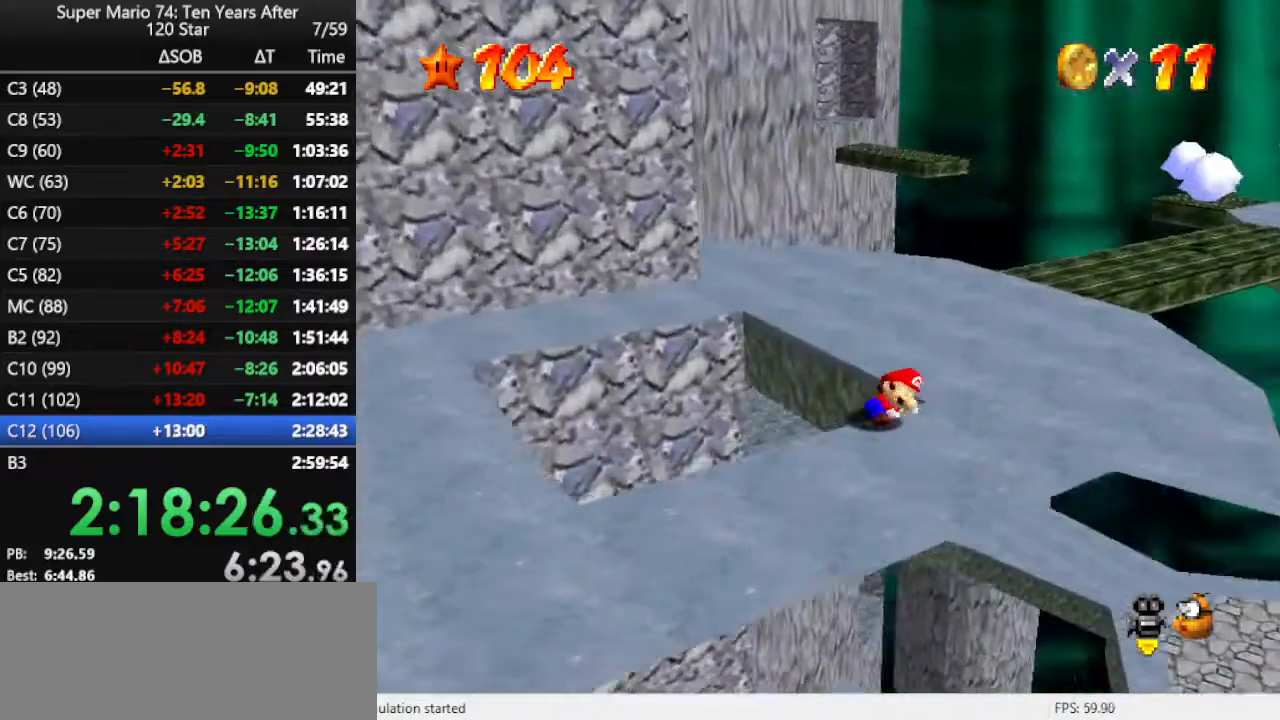
{"buttons": [], "left_stick": "up", "events": [[100, "C_LEFT", "down"], [200, "C_LEFT", "up"], [233, "left_stick", "up-right"], [333, "left_stick", "up"]]}
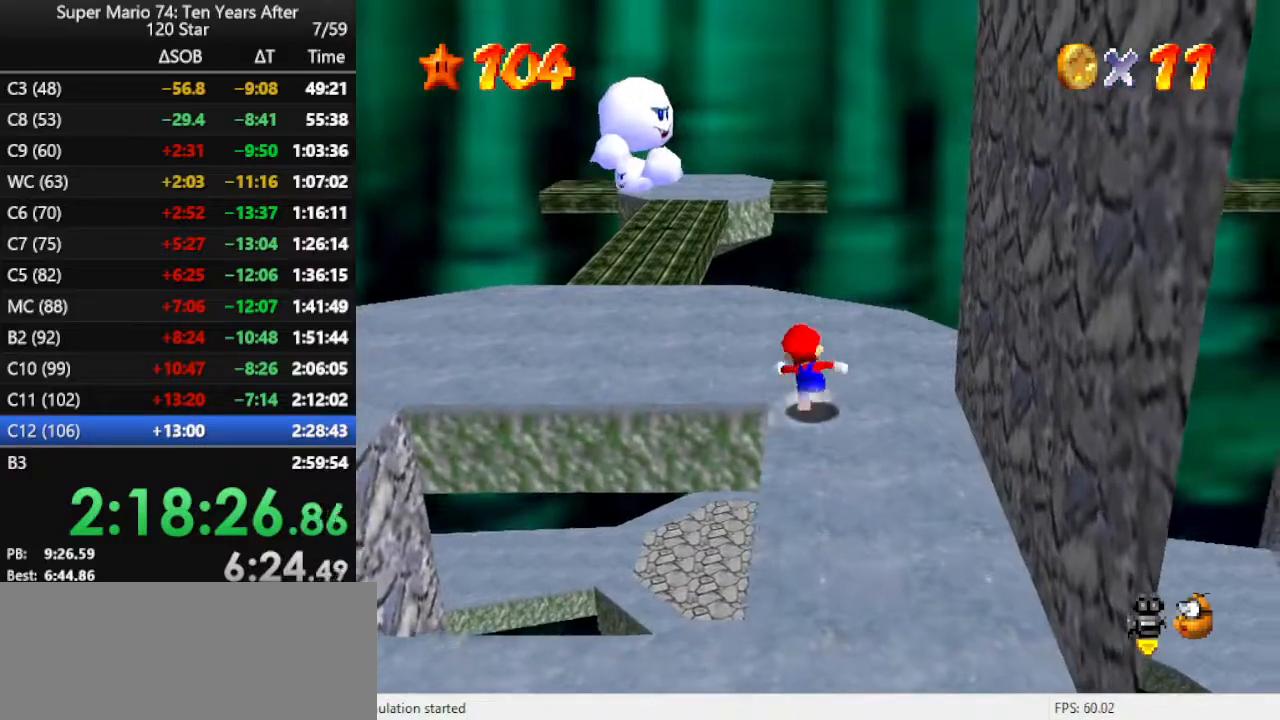
{"buttons": ["A"], "left_stick": "up-left", "events": [[167, "Z", "down"], [200, "A", "down"], [233, "left_stick", "up-left"], [333, "Z", "up"]]}
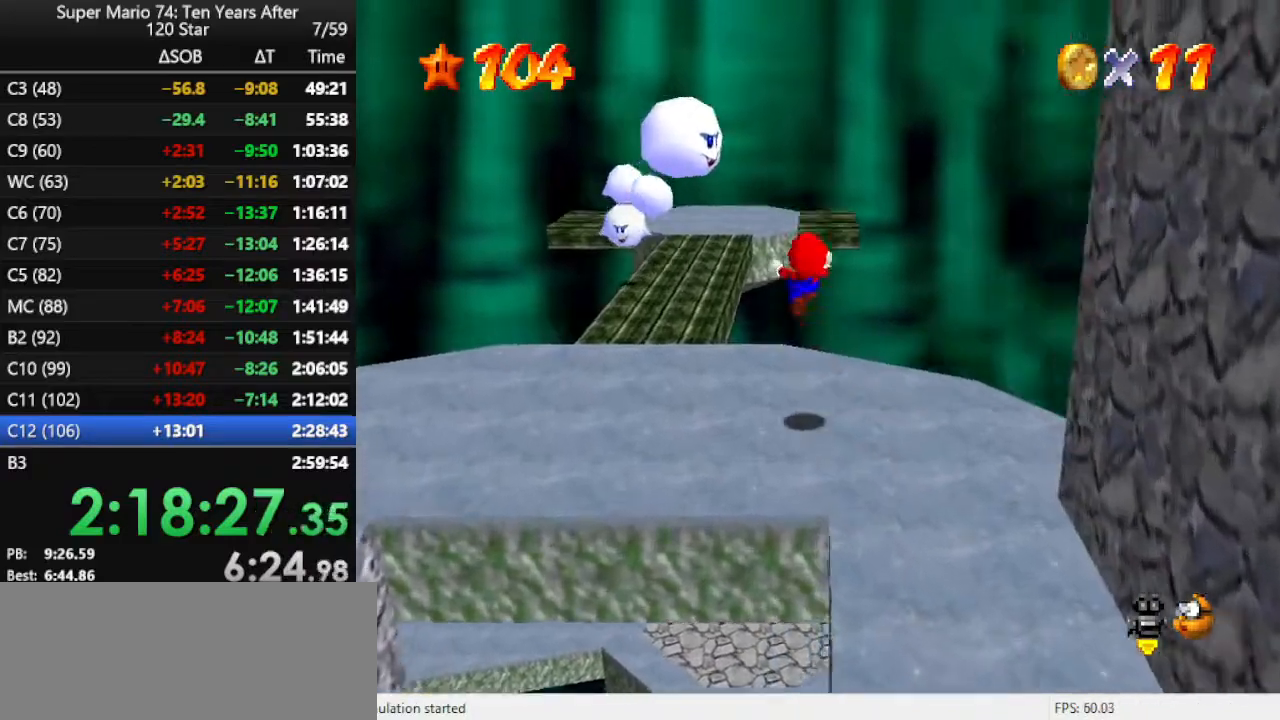
{"buttons": [], "left_stick": "up", "events": [[300, "A", "up"], [400, "left_stick", "up"]]}
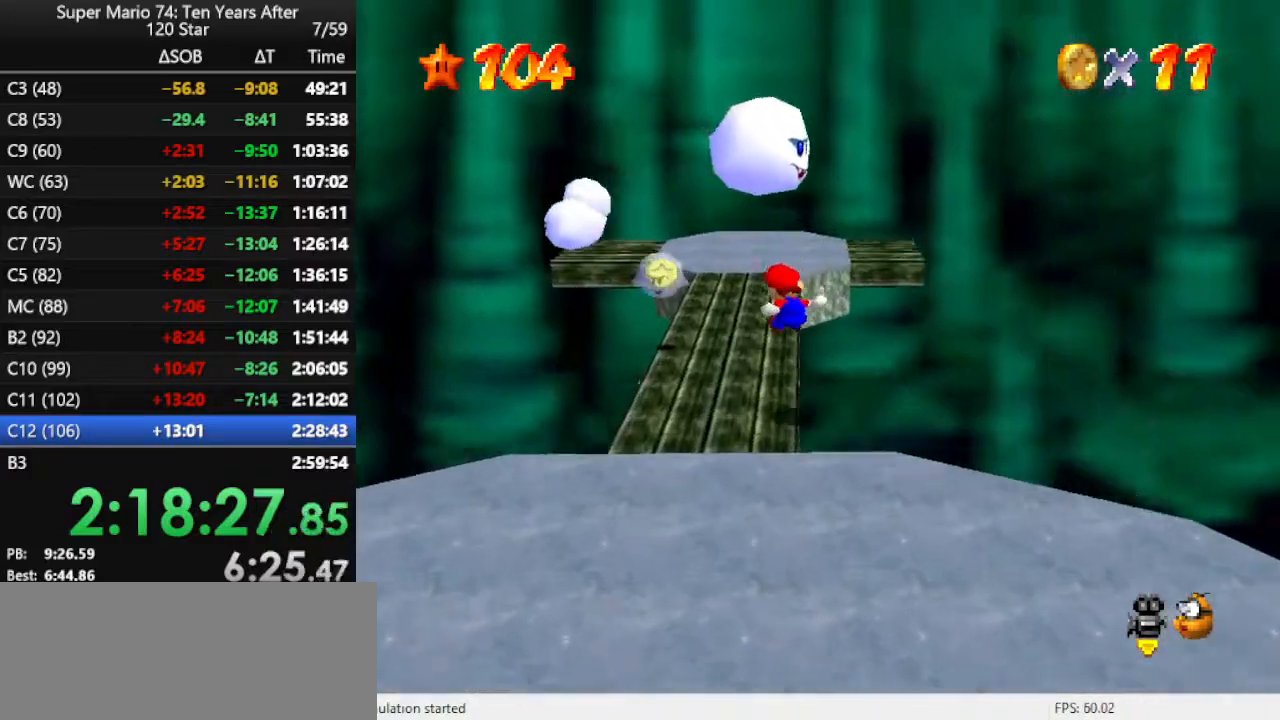
{"buttons": [], "left_stick": "up-right", "events": [[100, "C_RIGHT", "down"], [233, "C_RIGHT", "up"], [267, "left_stick", "up-right"]]}
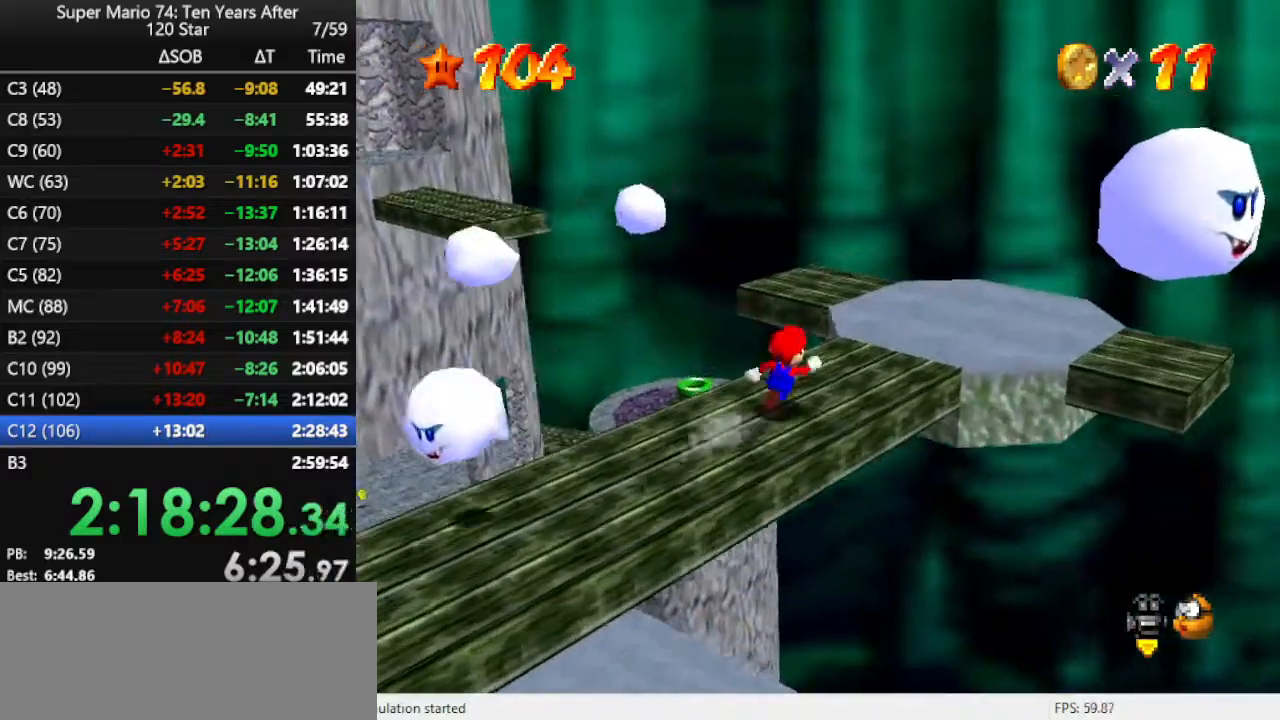
{"buttons": [], "left_stick": "up-right", "events": [[233, "C_RIGHT", "down"], [400, "C_RIGHT", "up"]]}
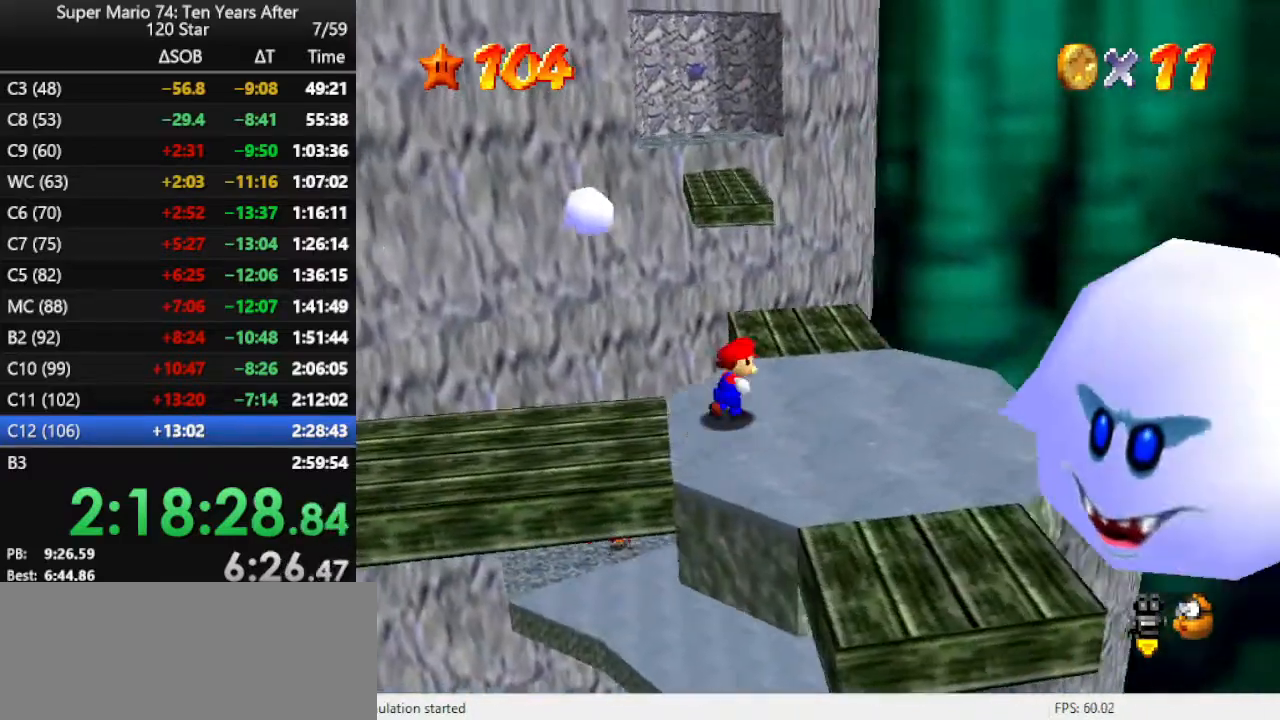
{"buttons": [], "left_stick": "up", "events": [[300, "left_stick", "up"]]}
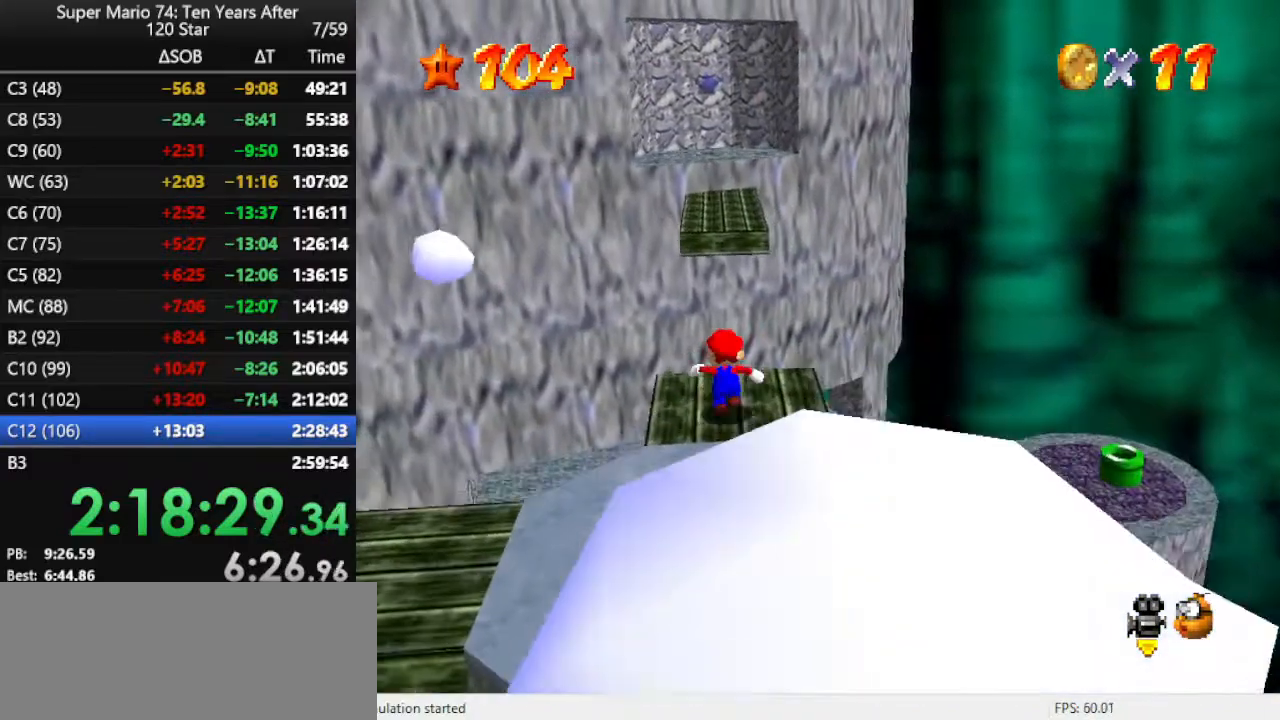
{"buttons": ["A", "Z"], "left_stick": "up", "events": [[100, "Z", "down"], [167, "A", "down"]]}
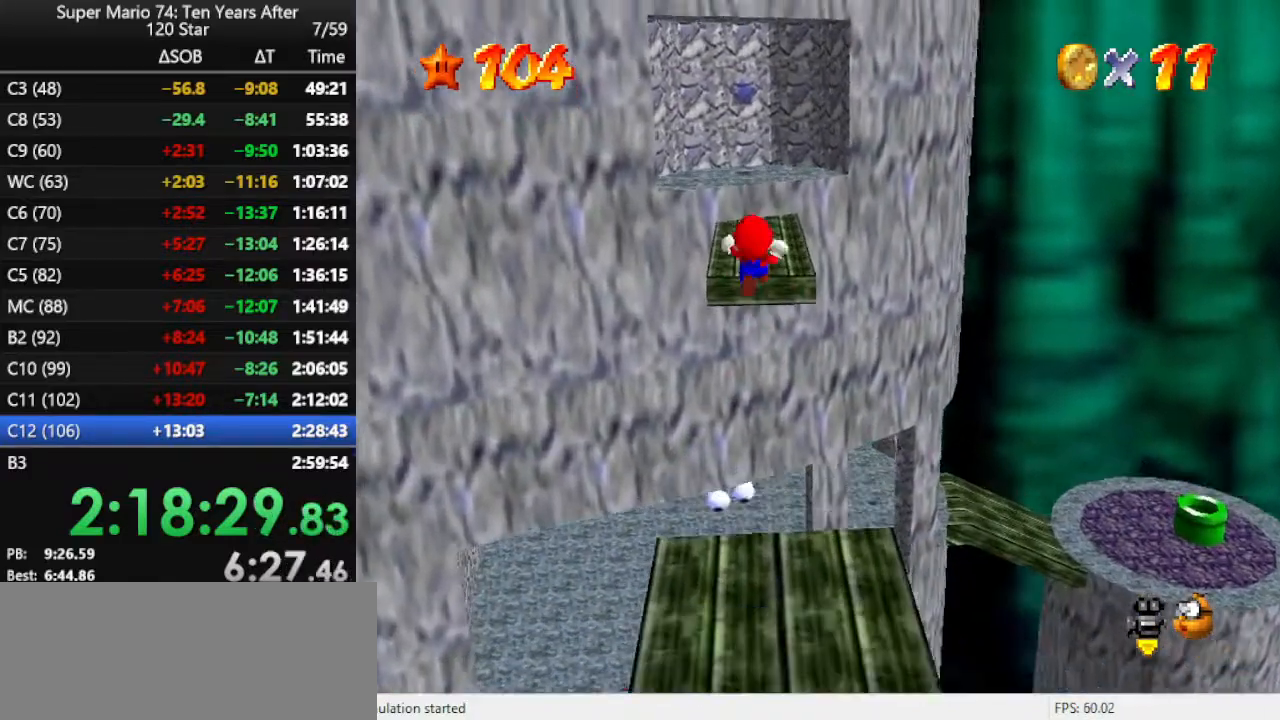
{"buttons": [], "left_stick": "up", "events": [[133, "A", "up"], [367, "Z", "up"]]}
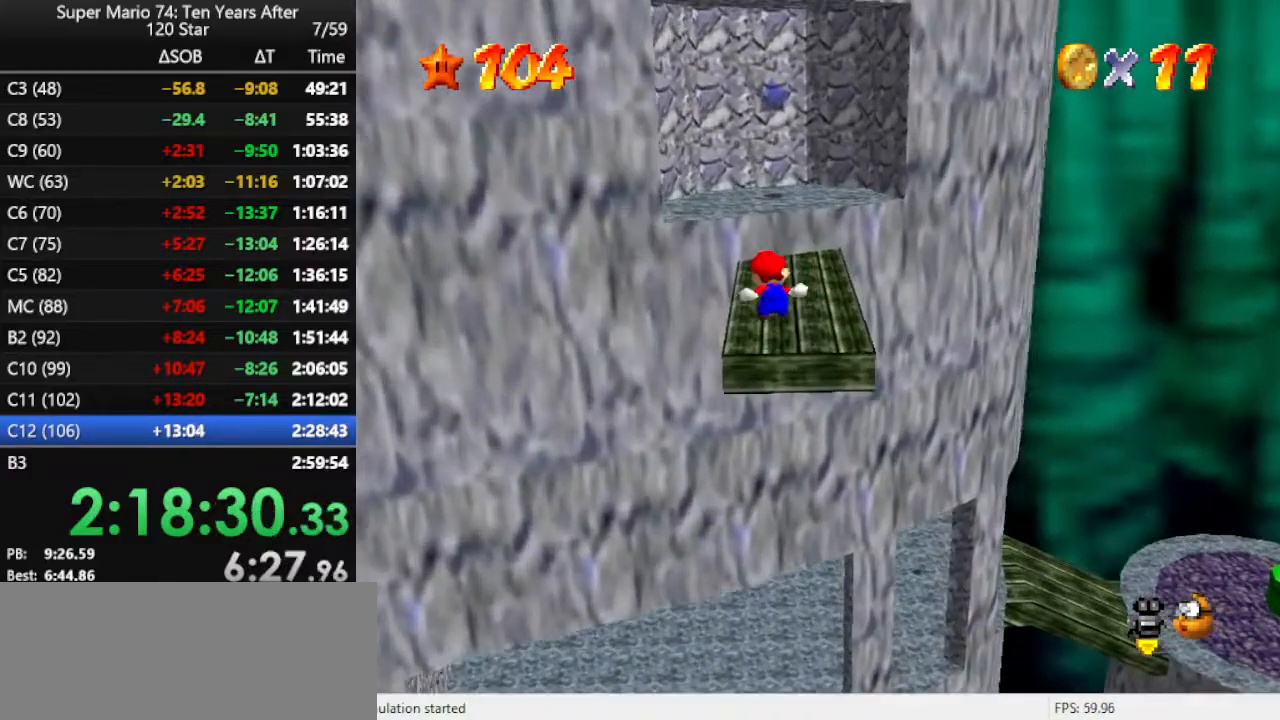
{"buttons": ["A"], "left_stick": "up", "events": [[500, "A", "down"]]}
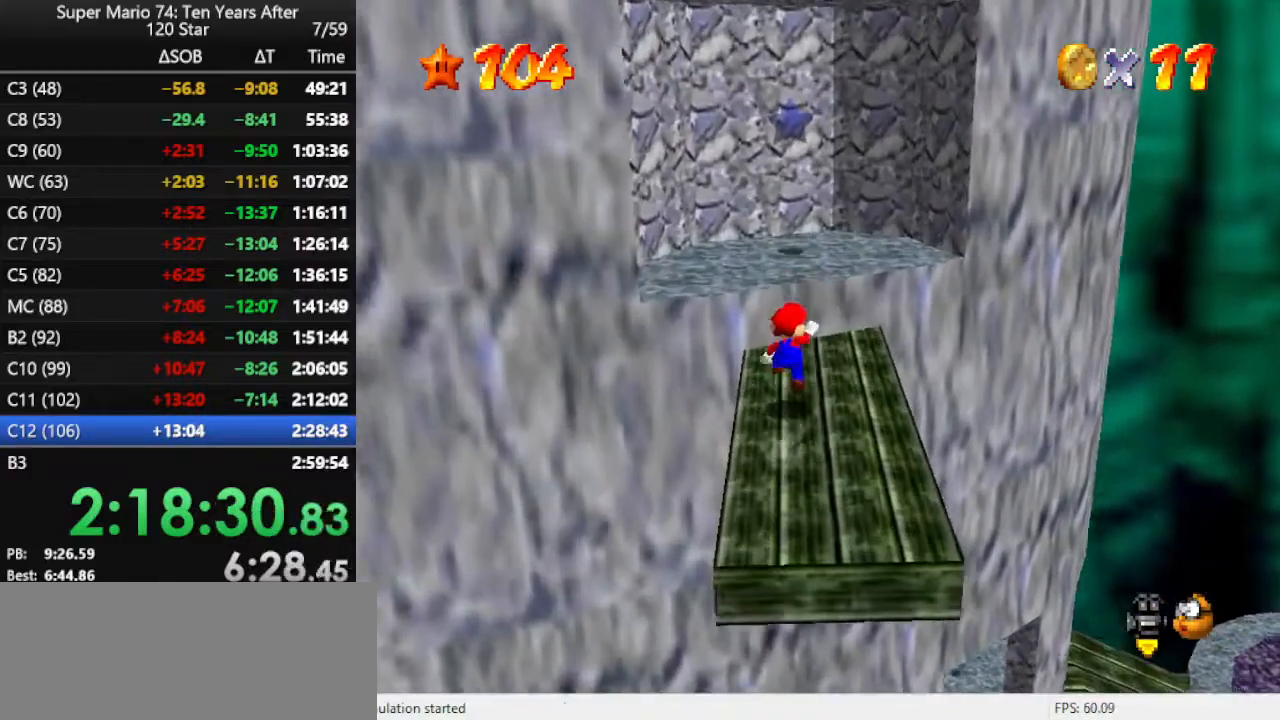
{"buttons": [], "left_stick": "up", "events": [[233, "A", "up"]]}
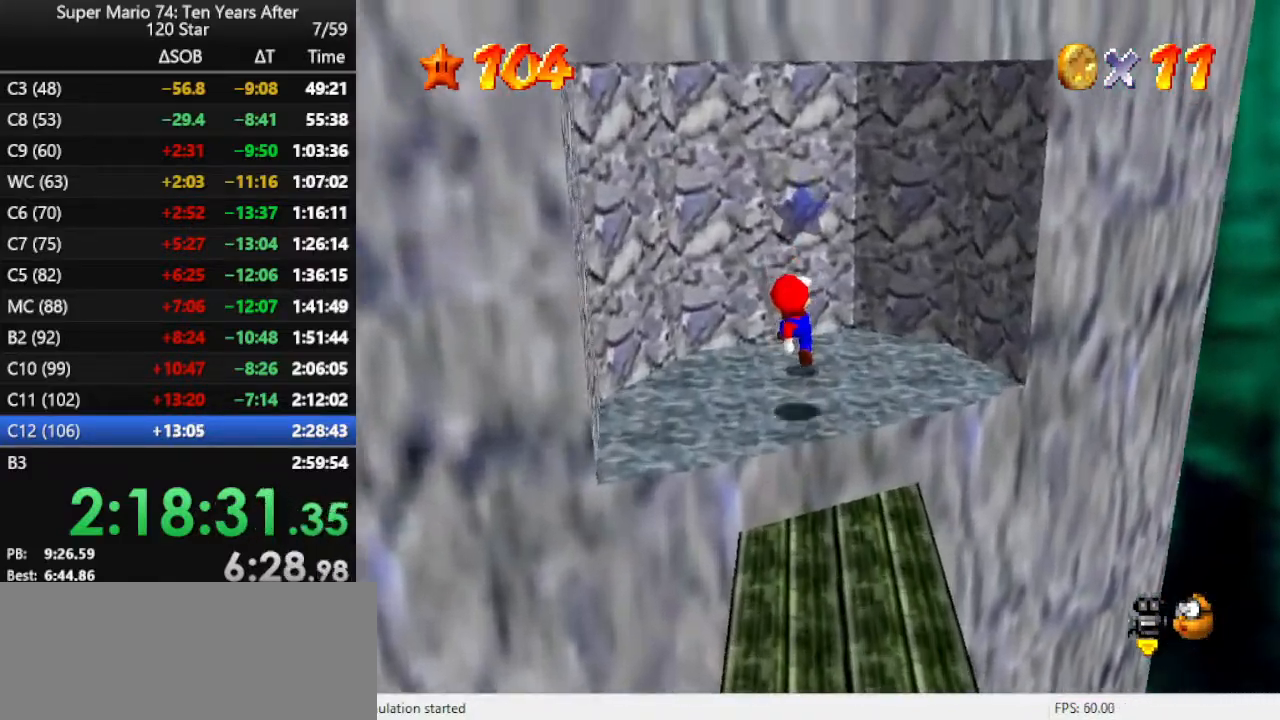
{"buttons": [], "left_stick": "down", "events": [[300, "left_stick", "down"], [333, "A", "down"], [500, "A", "up"]]}
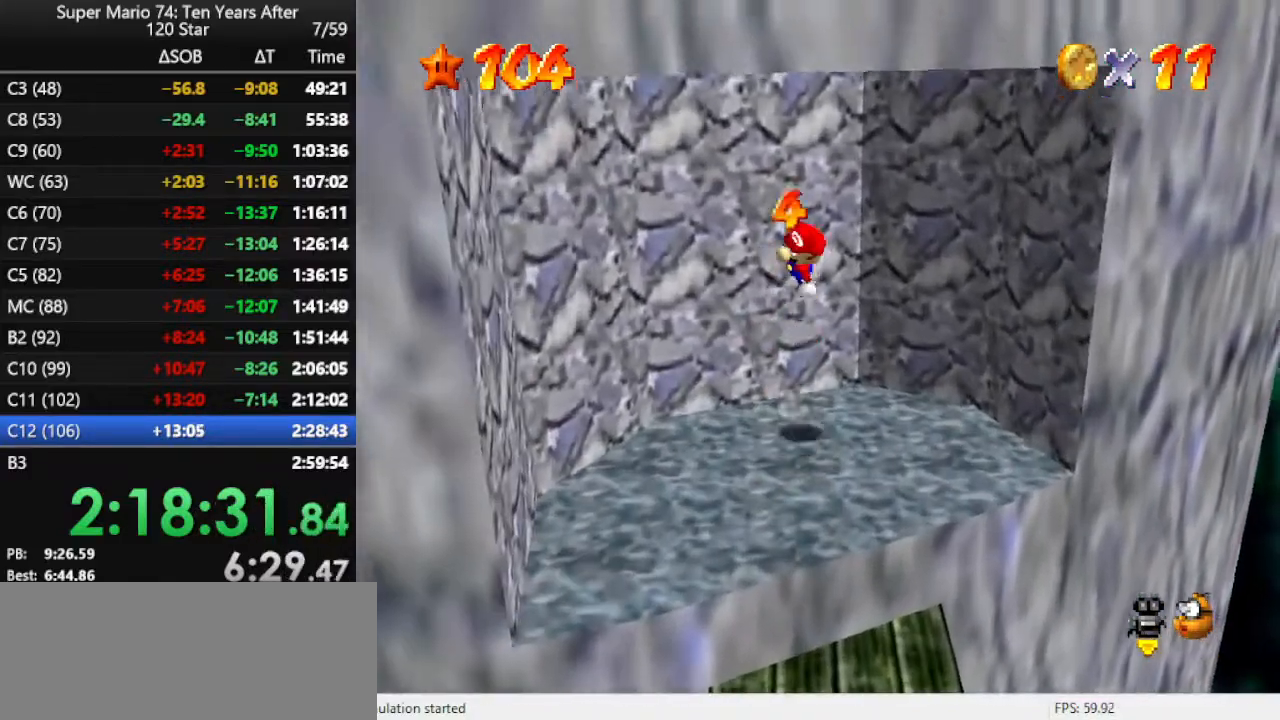
{"buttons": [], "left_stick": "center", "events": [[167, "C_LEFT", "down"], [267, "C_LEFT", "up"], [333, "C_LEFT", "down"], [333, "left_stick", "down-right"], [433, "C_LEFT", "up"], [433, "left_stick", "center"]]}
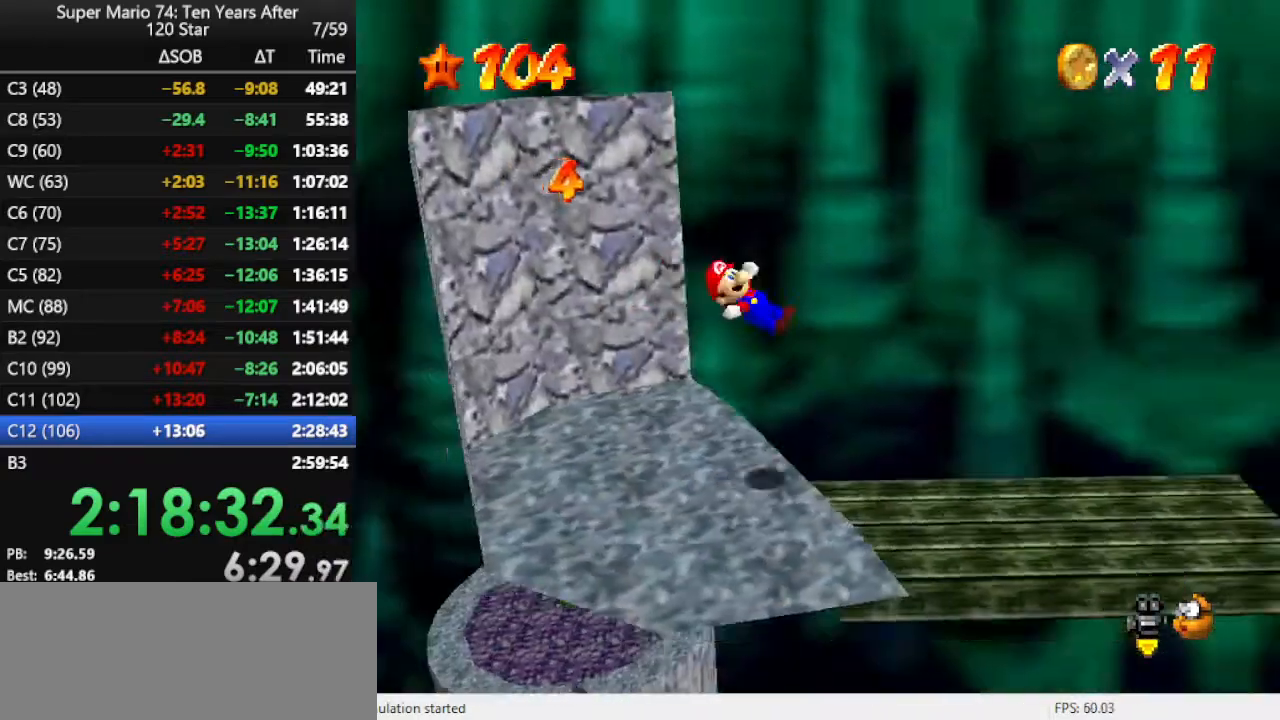
{"buttons": [], "left_stick": "up", "events": [[33, "C_LEFT", "down"], [67, "C_LEFT", "up"], [167, "C_LEFT", "down"], [200, "left_stick", "up-right"], [267, "C_LEFT", "up"], [400, "left_stick", "up"]]}
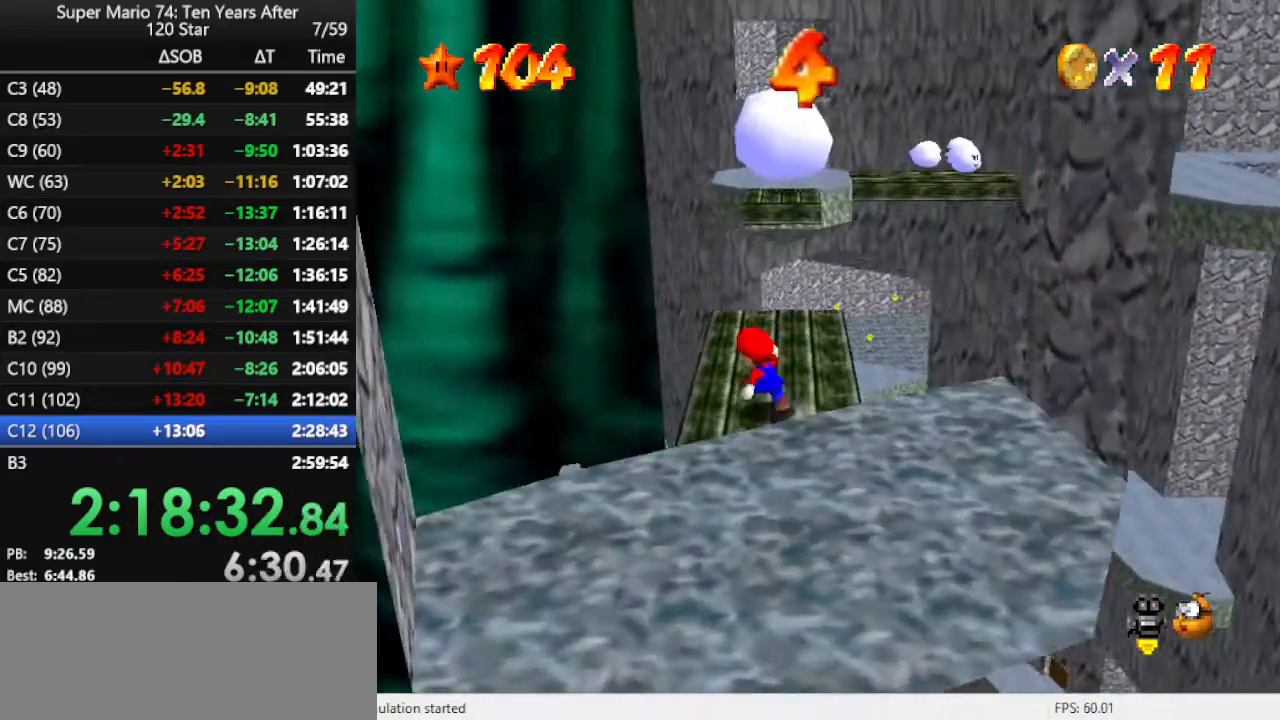
{"buttons": ["Z"], "left_stick": "up", "events": [[467, "Z", "down"]]}
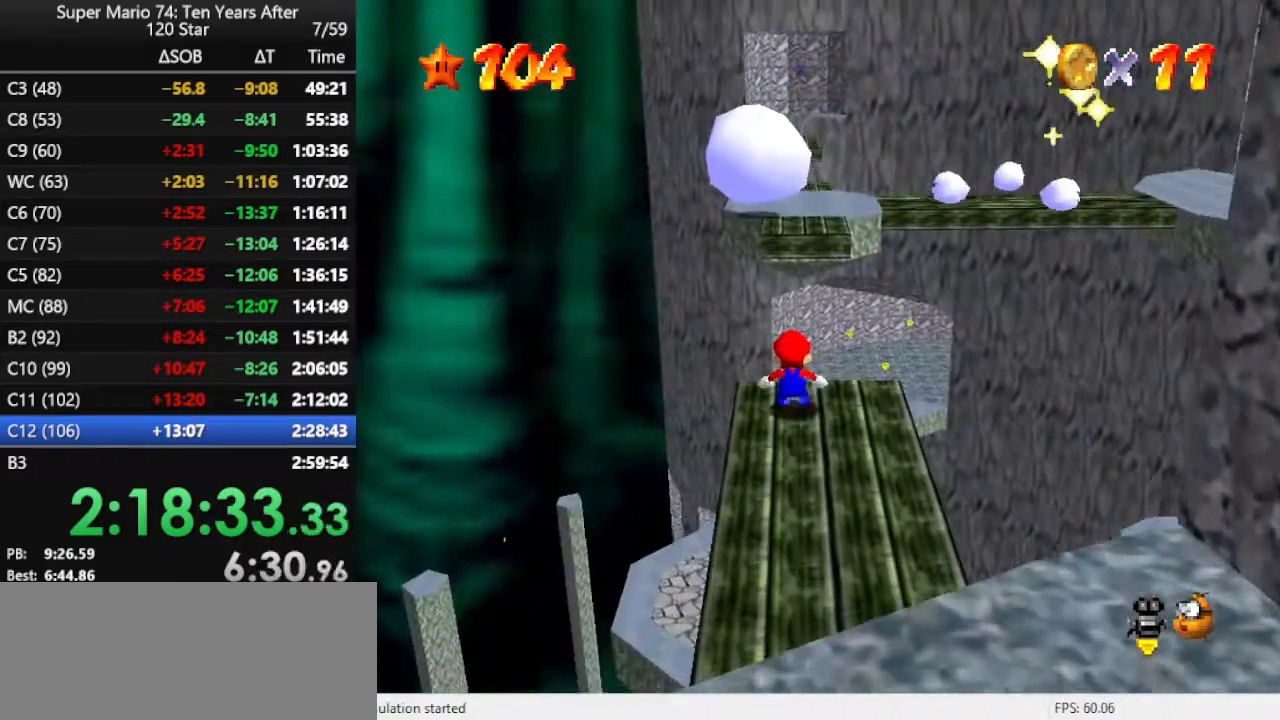
{"buttons": ["A"], "left_stick": "up-right", "events": [[33, "A", "down"], [267, "left_stick", "up-right"], [400, "Z", "up"]]}
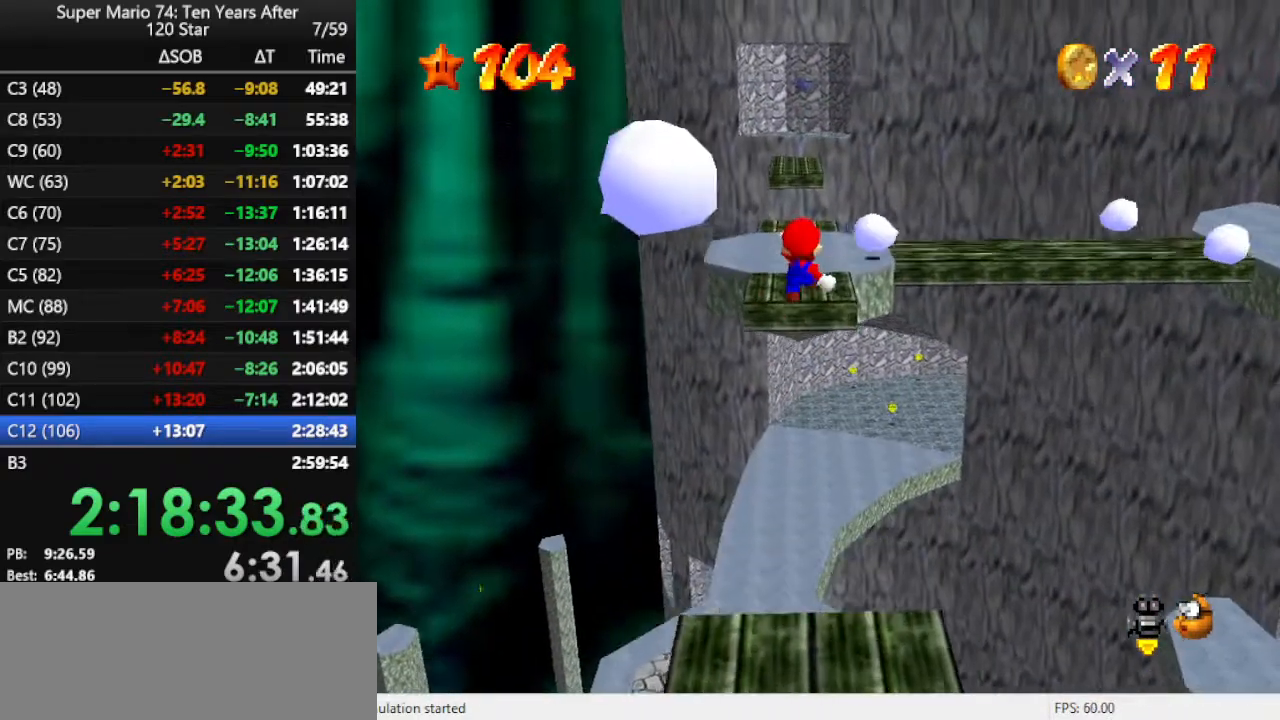
{"buttons": [], "left_stick": "up", "events": [[433, "A", "up"], [433, "left_stick", "up"]]}